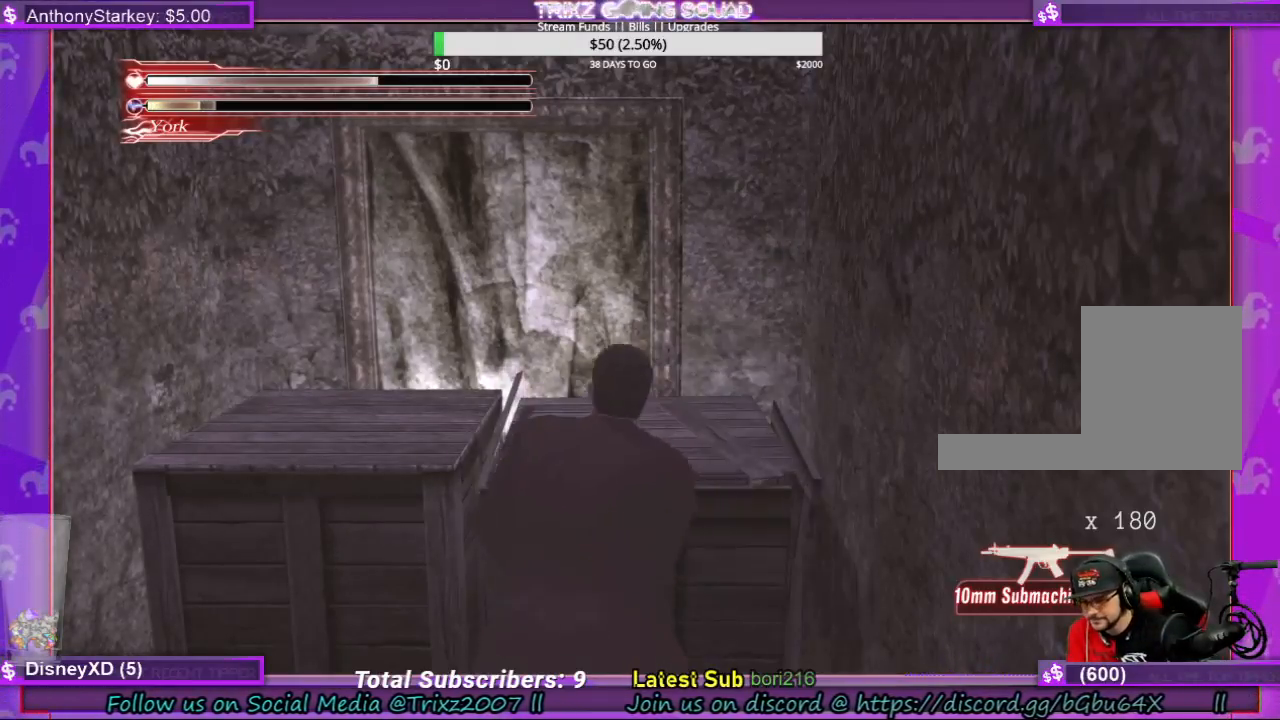
Gameplay with keyboard and mouse; each line is a JSON object with the keys and mouse buttons held at the frame after it. "events" lists presses ("down") and releases ("up") of "a", "ctrl", "d", "e", "f", "q", "r", "s", "shift", "space", "tab", "w", "mouse_left", "mouse_wheel", "mouse_right", "mouse_mb4" and "mouse_mb5" between this image and that frame as [ms after this image, input, new state], when the widget could be followed in between. "mouse_left", "mouse_wheel", "mouse_right", "mouse_mb4", "mouse_mb5" = the "left", "wheel", "right", "mb4", "mb5" buttons of the "mouse" list. No other keys are recorded. "wheel" means that the mouse wheel is clicked or scrolled. Mouse movement is not recorded.
{"keys": ["e"], "mouse": [], "events": []}
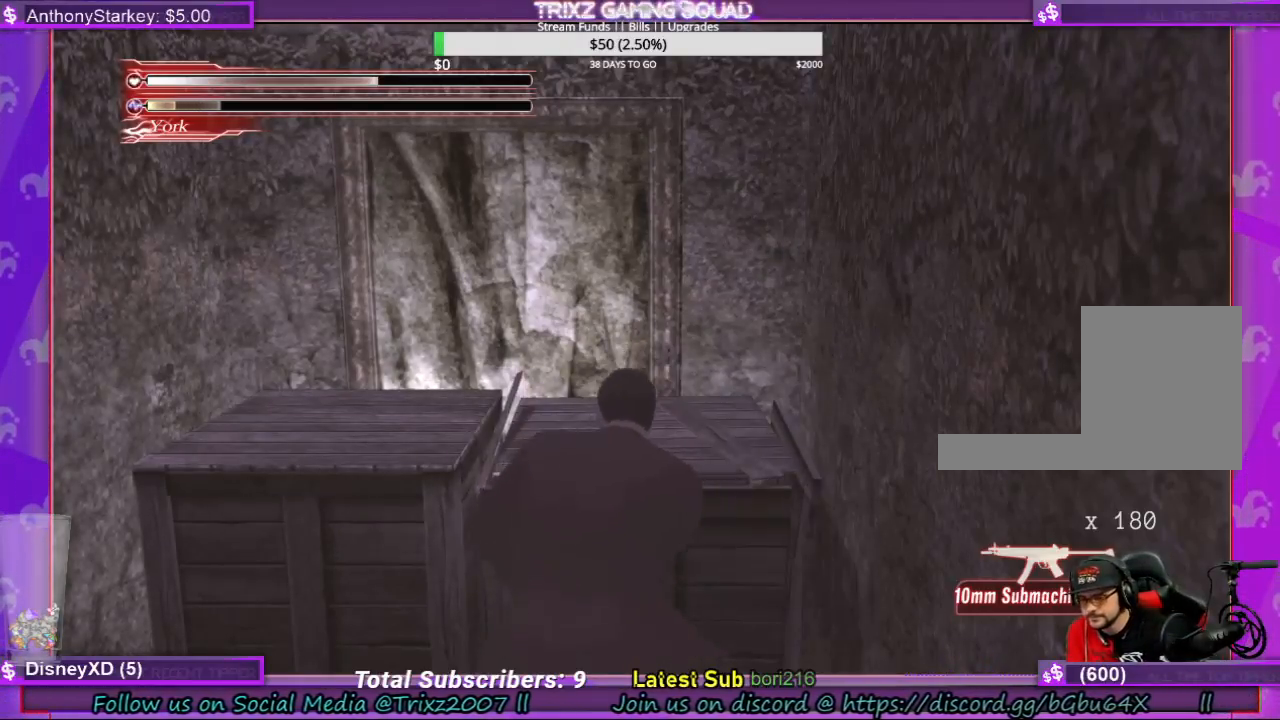
{"keys": ["e"], "mouse": [], "events": []}
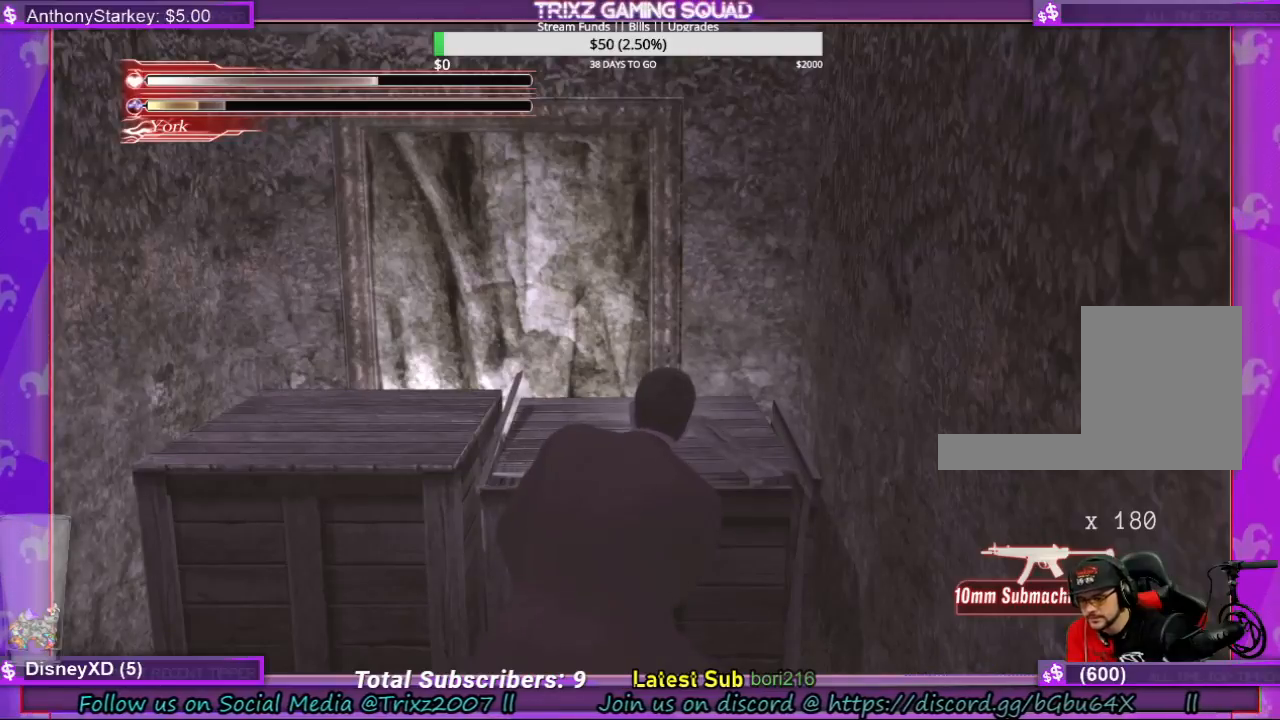
{"keys": ["e"], "mouse": [], "events": []}
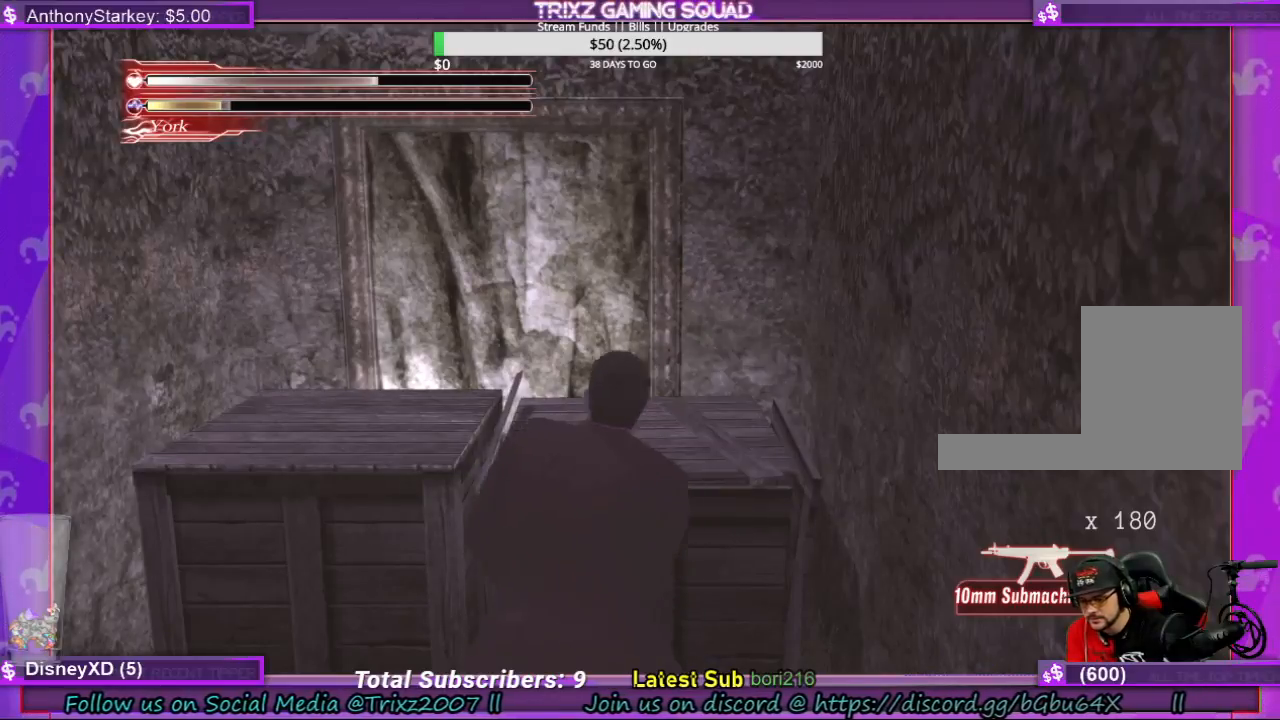
{"keys": ["e"], "mouse": [], "events": []}
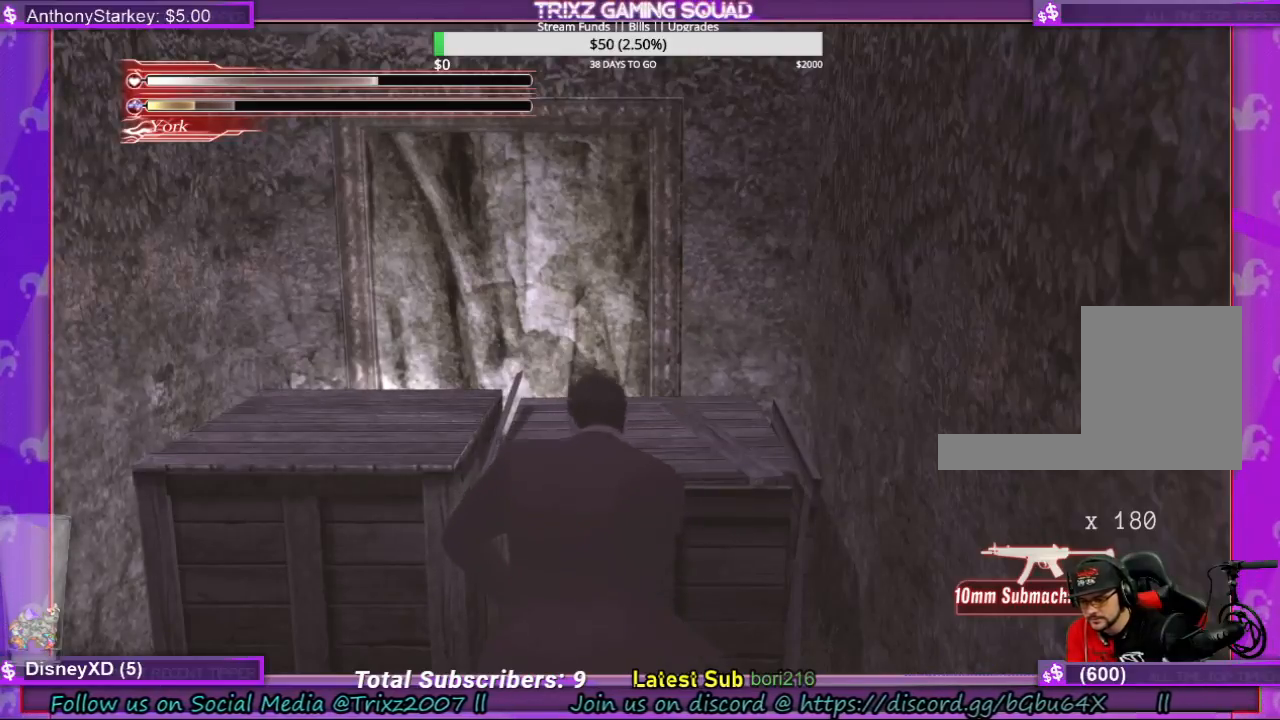
{"keys": ["e"], "mouse": [], "events": []}
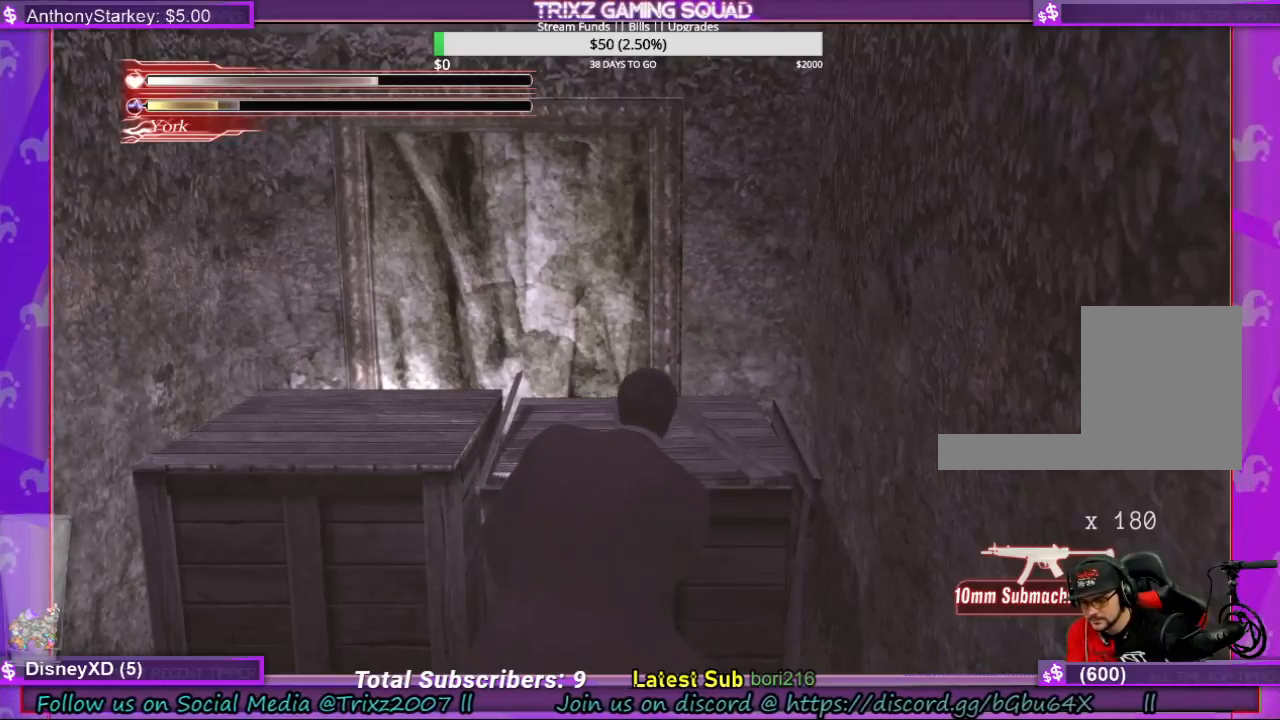
{"keys": ["e"], "mouse": [], "events": []}
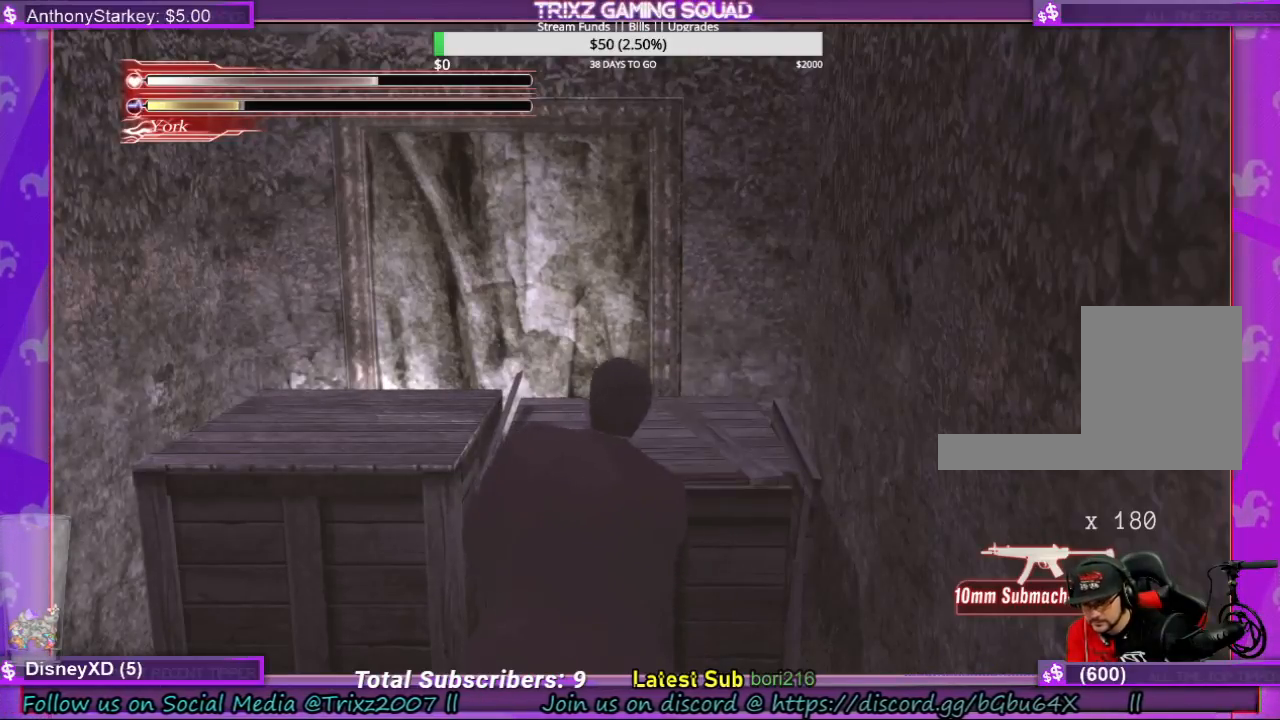
{"keys": ["e"], "mouse": [], "events": []}
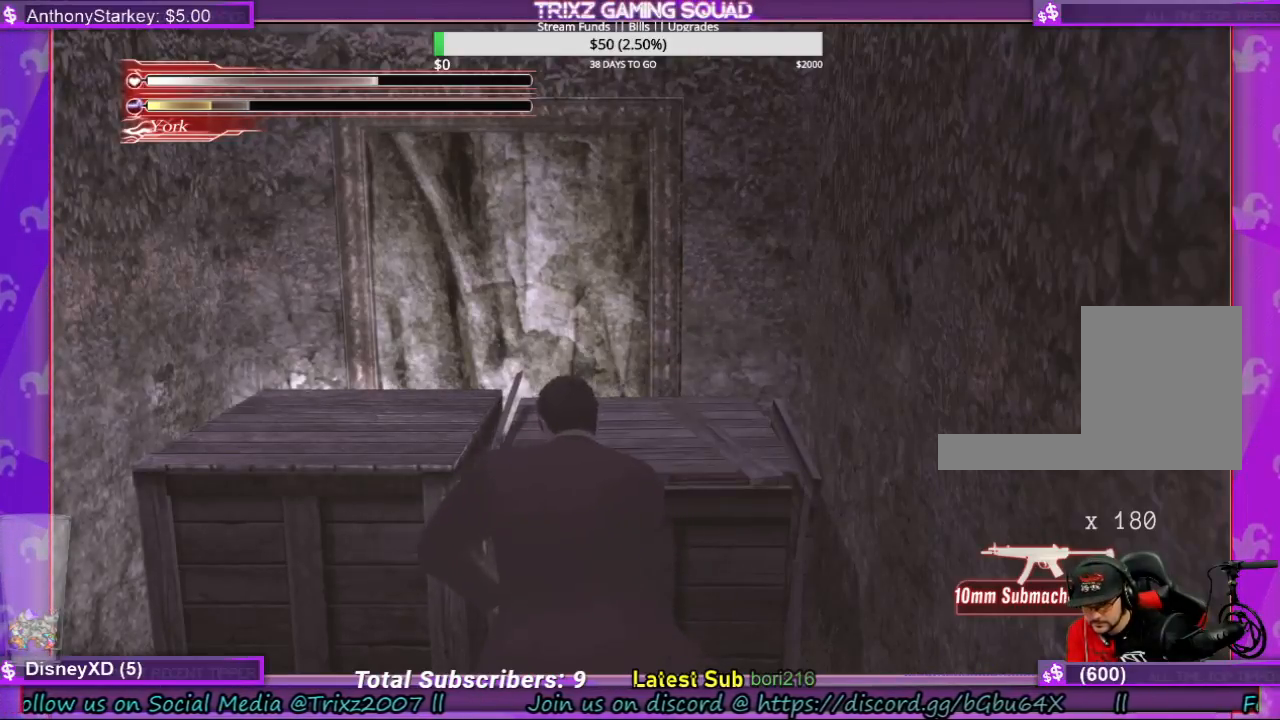
{"keys": ["e"], "mouse": [], "events": []}
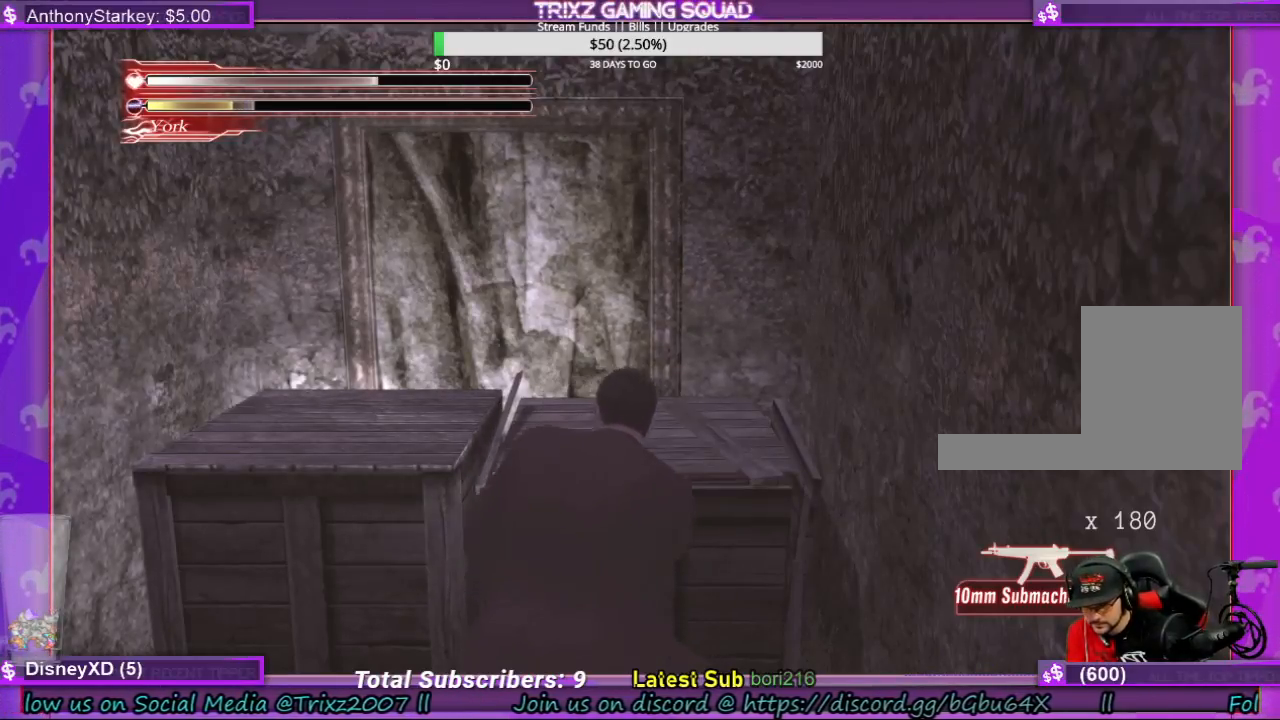
{"keys": ["e"], "mouse": [], "events": []}
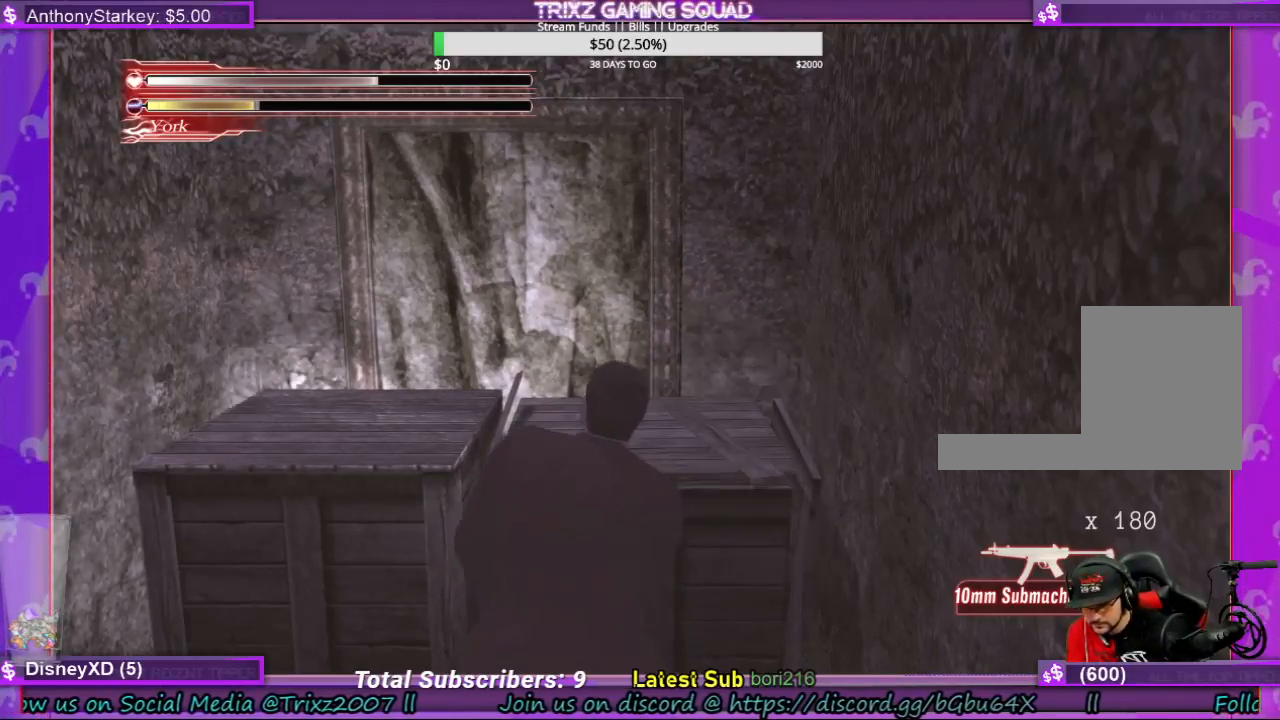
{"keys": ["e"], "mouse": [], "events": []}
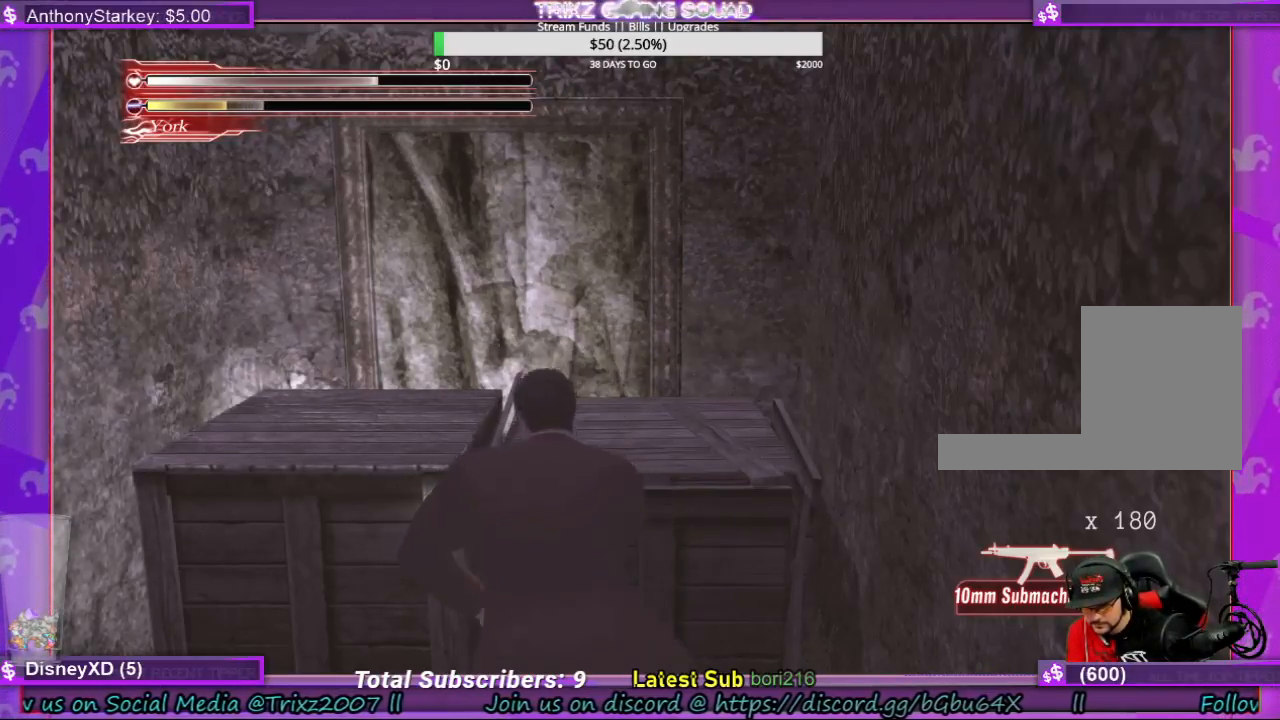
{"keys": ["e"], "mouse": [], "events": []}
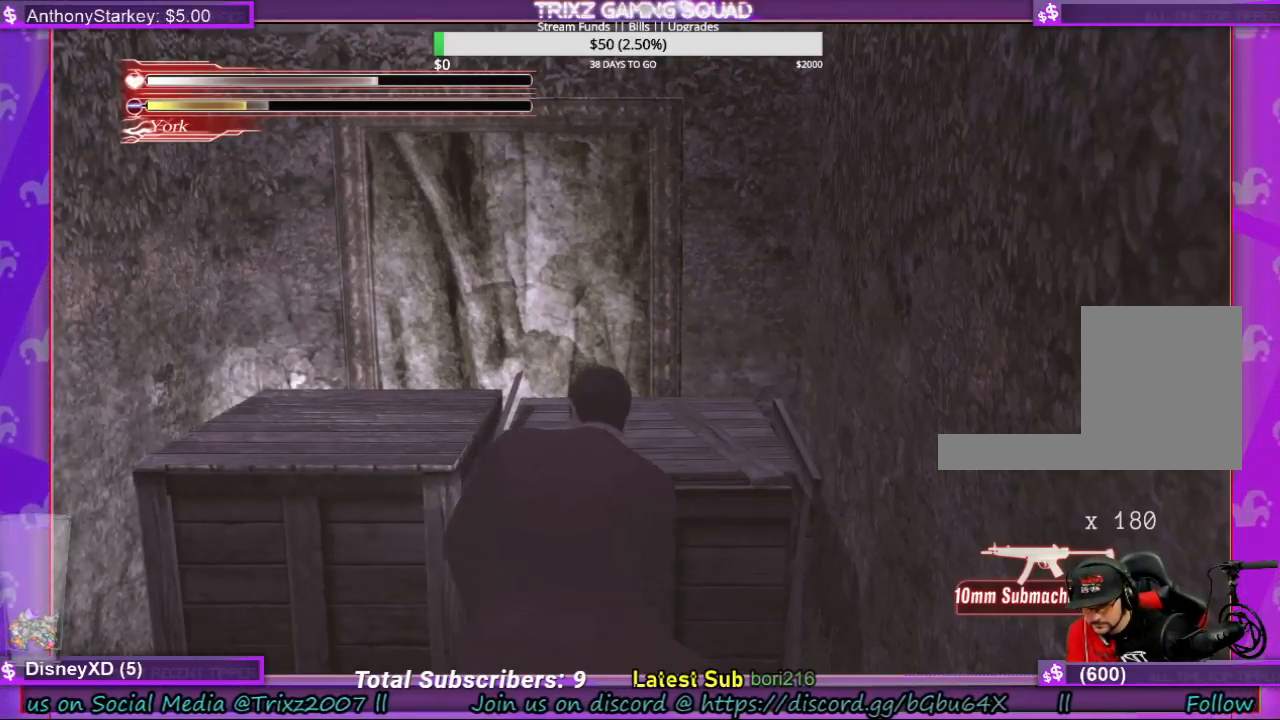
{"keys": ["e"], "mouse": [], "events": []}
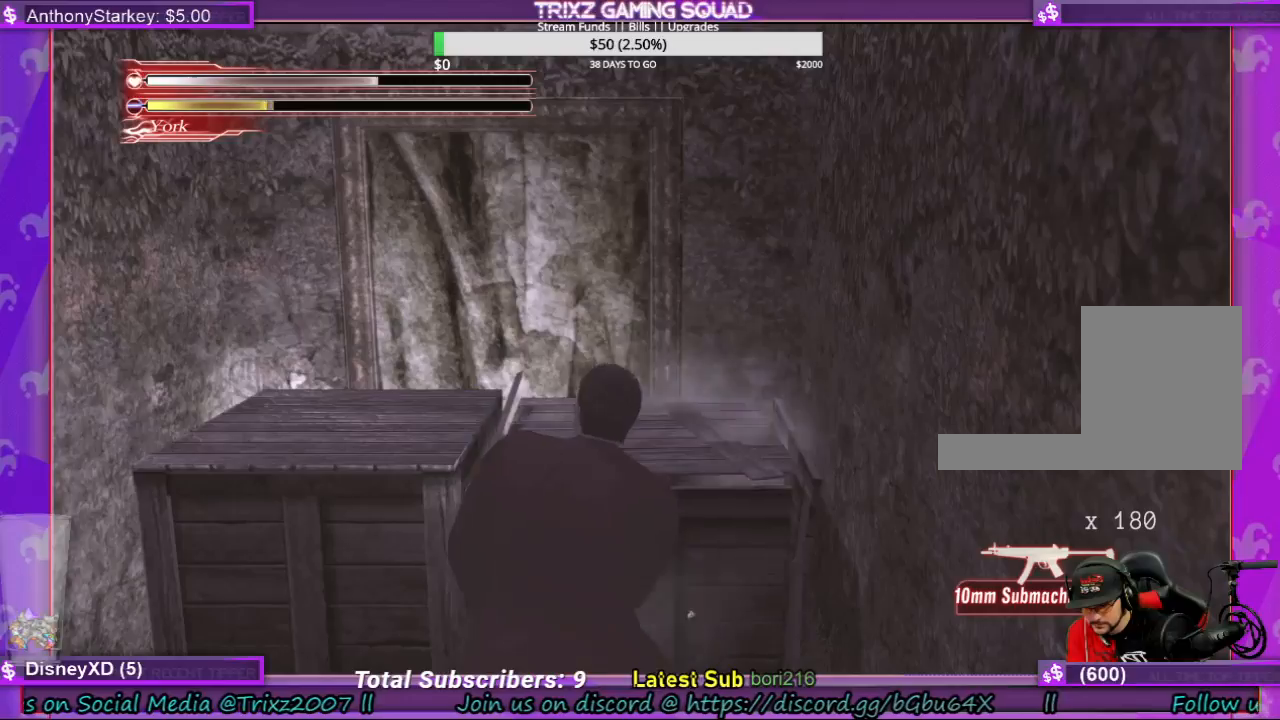
{"keys": ["e"], "mouse": [], "events": []}
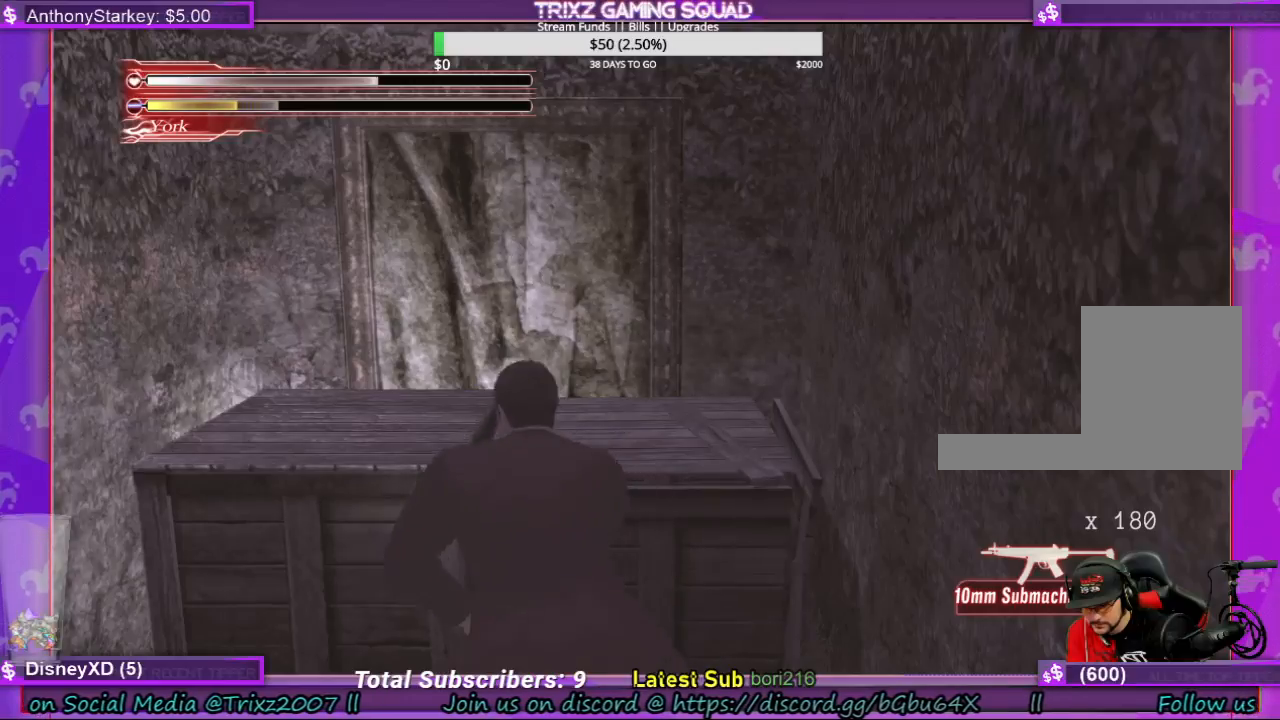
{"keys": ["e"], "mouse": [], "events": []}
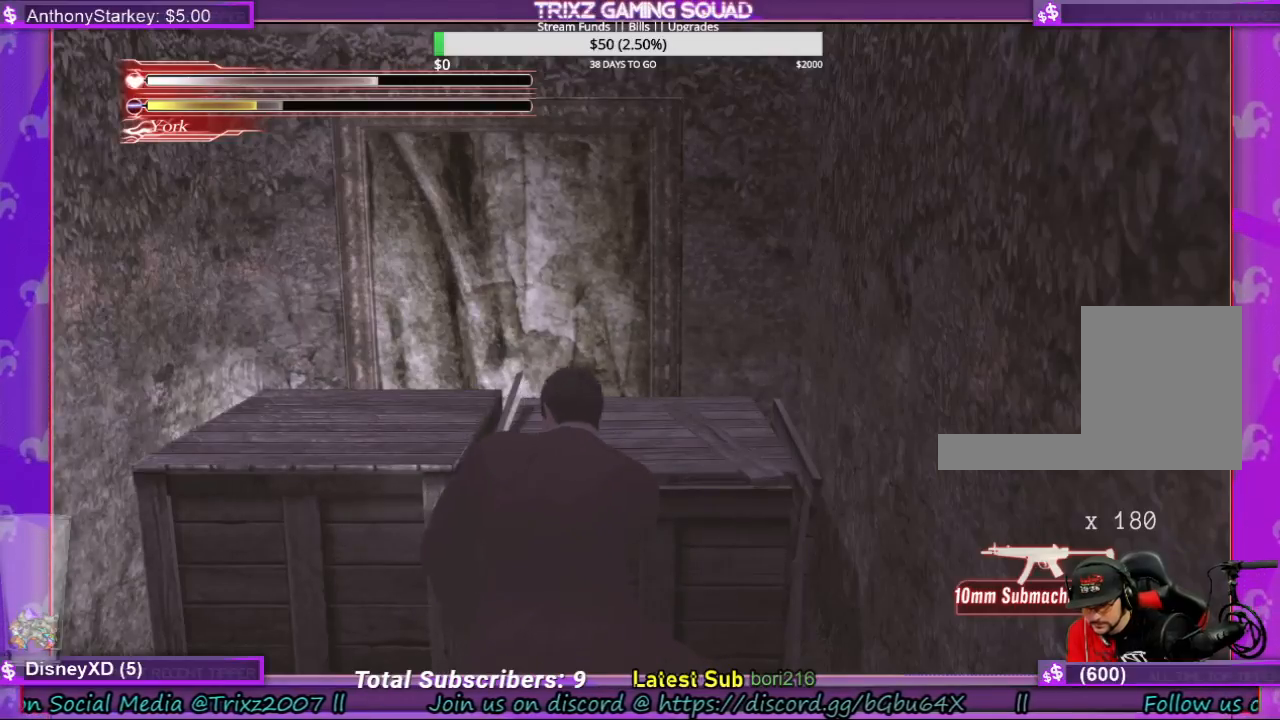
{"keys": ["e"], "mouse": [], "events": []}
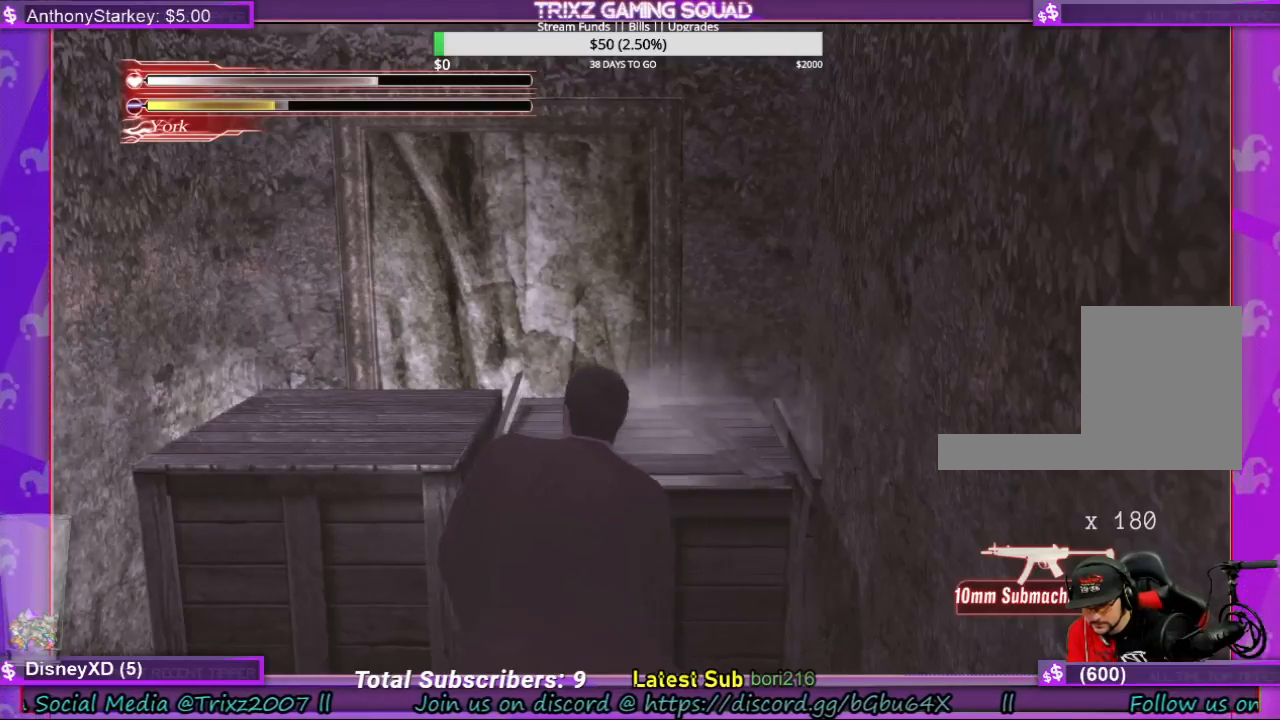
{"keys": ["e"], "mouse": [], "events": []}
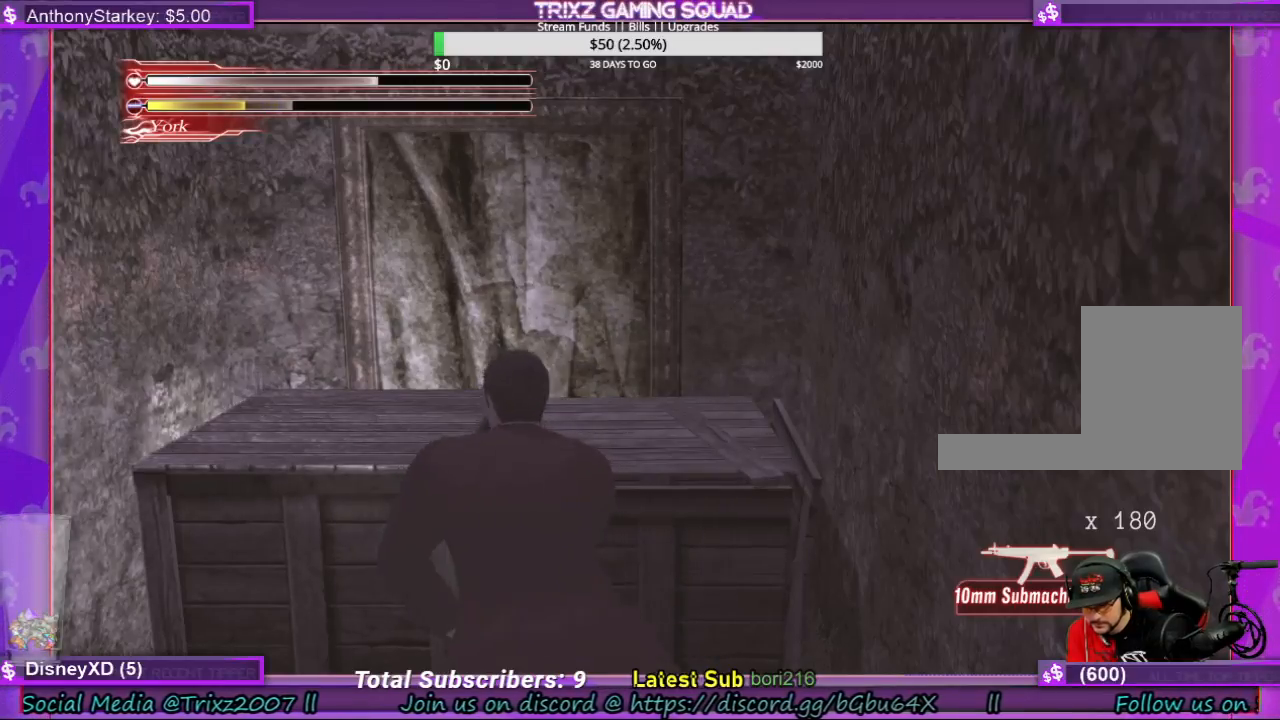
{"keys": ["e"], "mouse": [], "events": []}
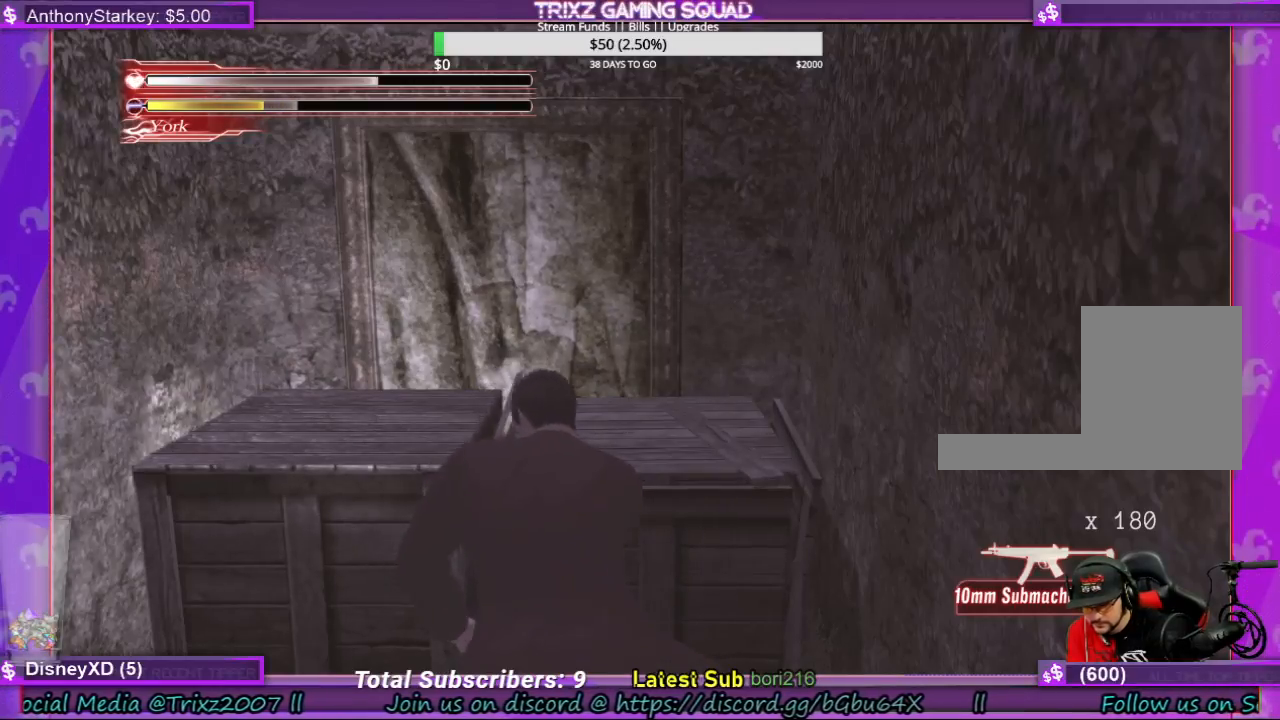
{"keys": ["e"], "mouse": [], "events": []}
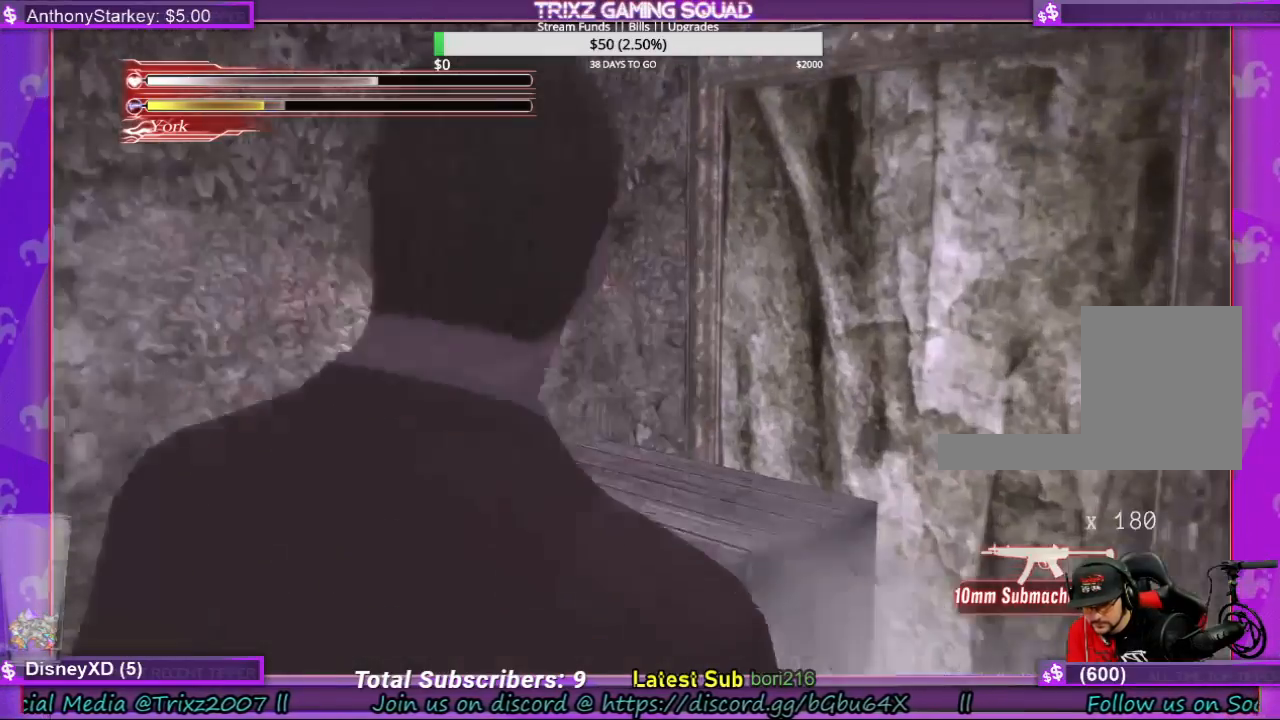
{"keys": ["e"], "mouse": [], "events": []}
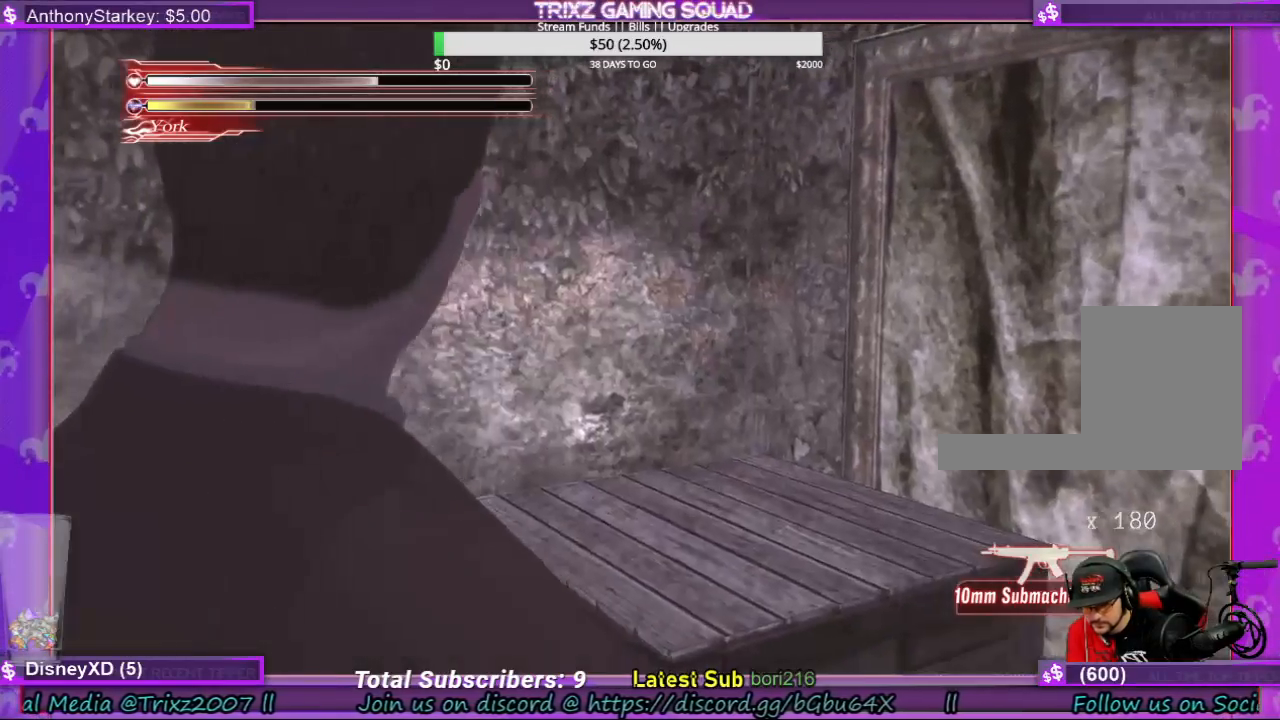
{"keys": ["e"], "mouse": [], "events": []}
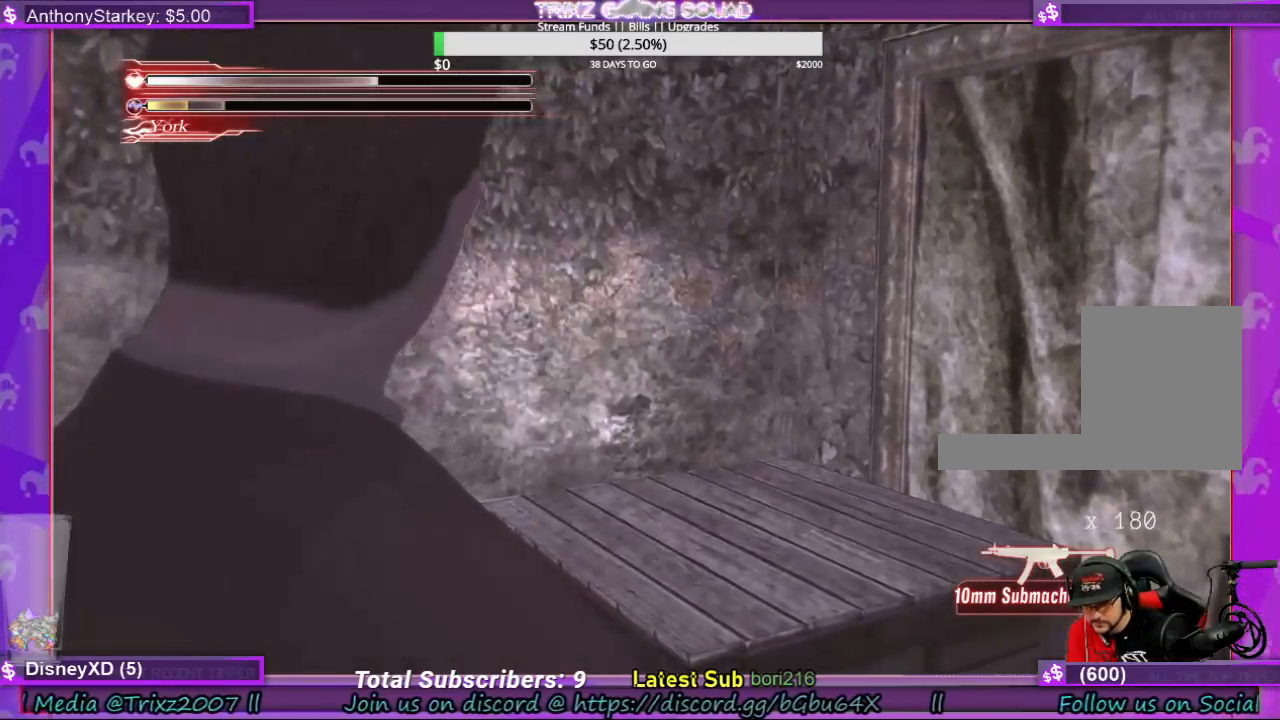
{"keys": ["e"], "mouse": [], "events": []}
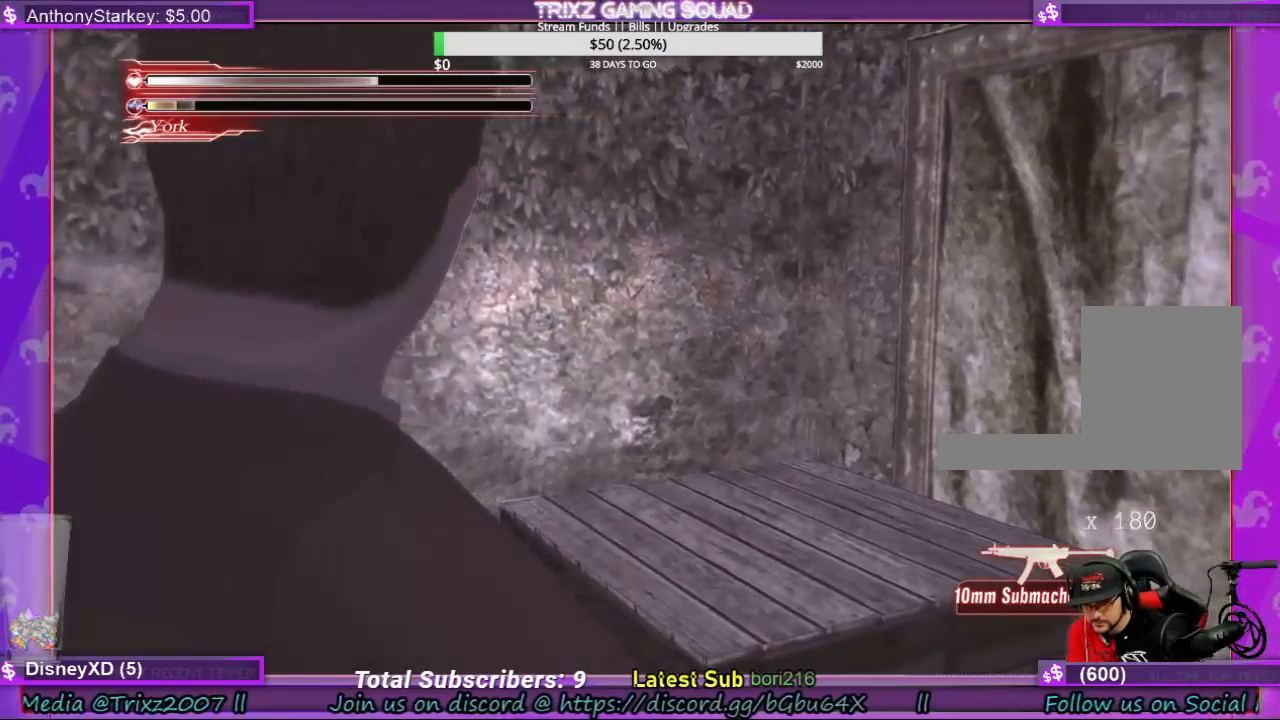
{"keys": ["e"], "mouse": [], "events": []}
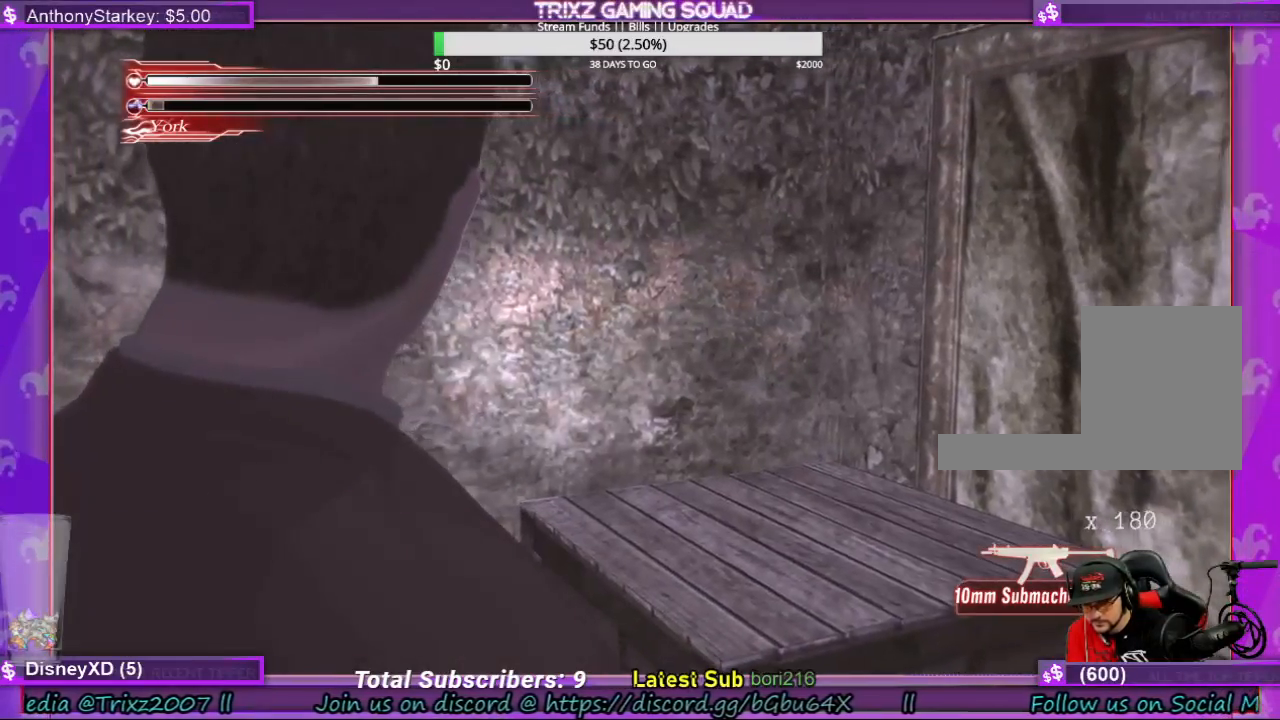
{"keys": ["e"], "mouse": [], "events": []}
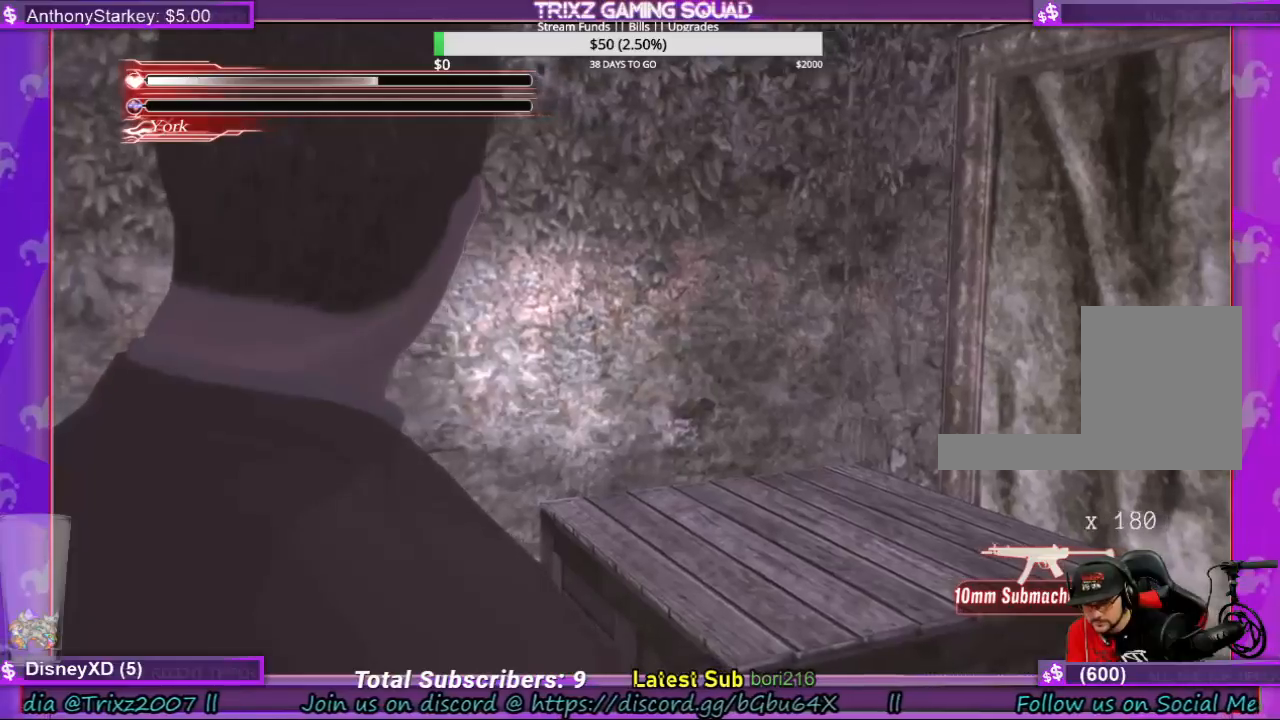
{"keys": ["e"], "mouse": [], "events": []}
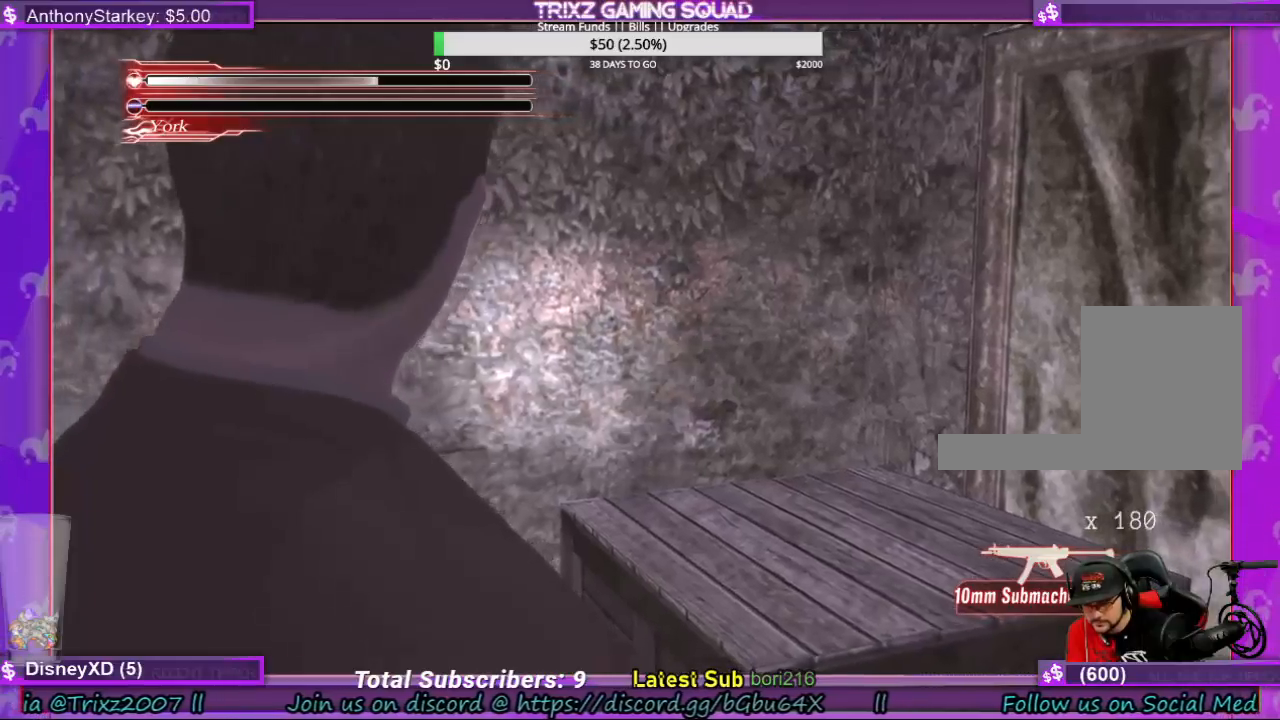
{"keys": ["e"], "mouse": [], "events": []}
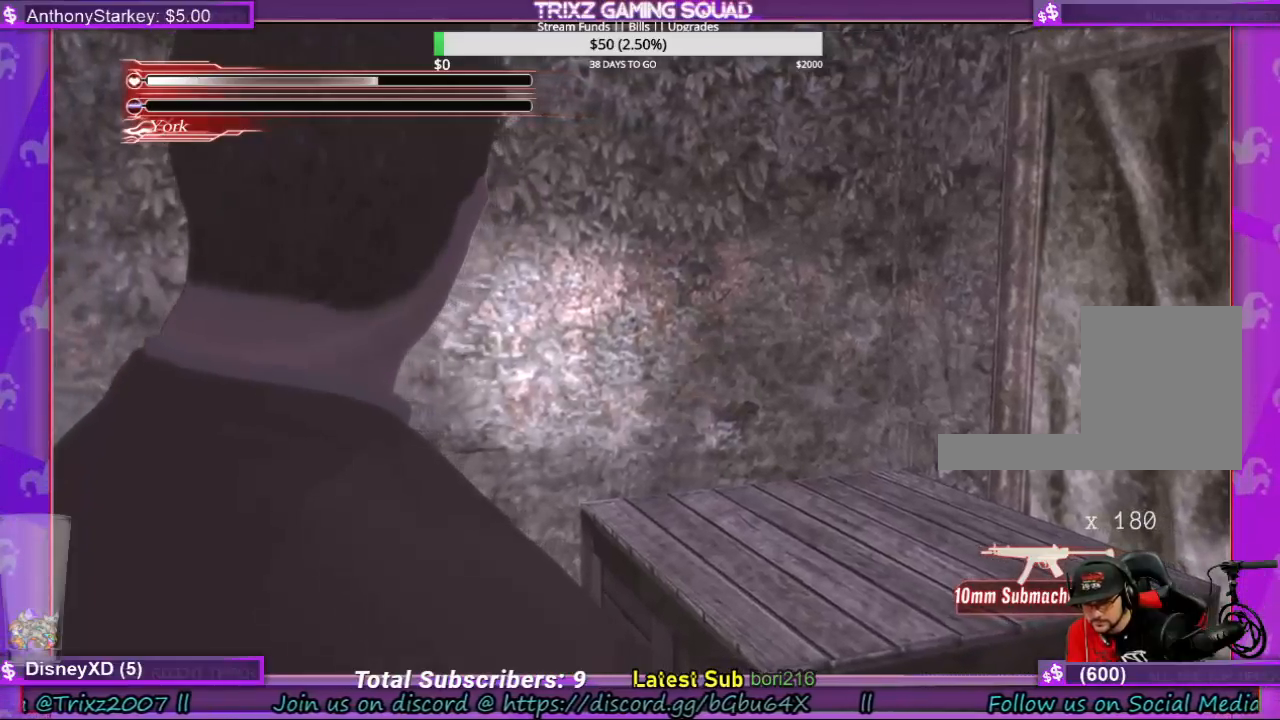
{"keys": [], "mouse": [], "events": [[67, "e", "up"]]}